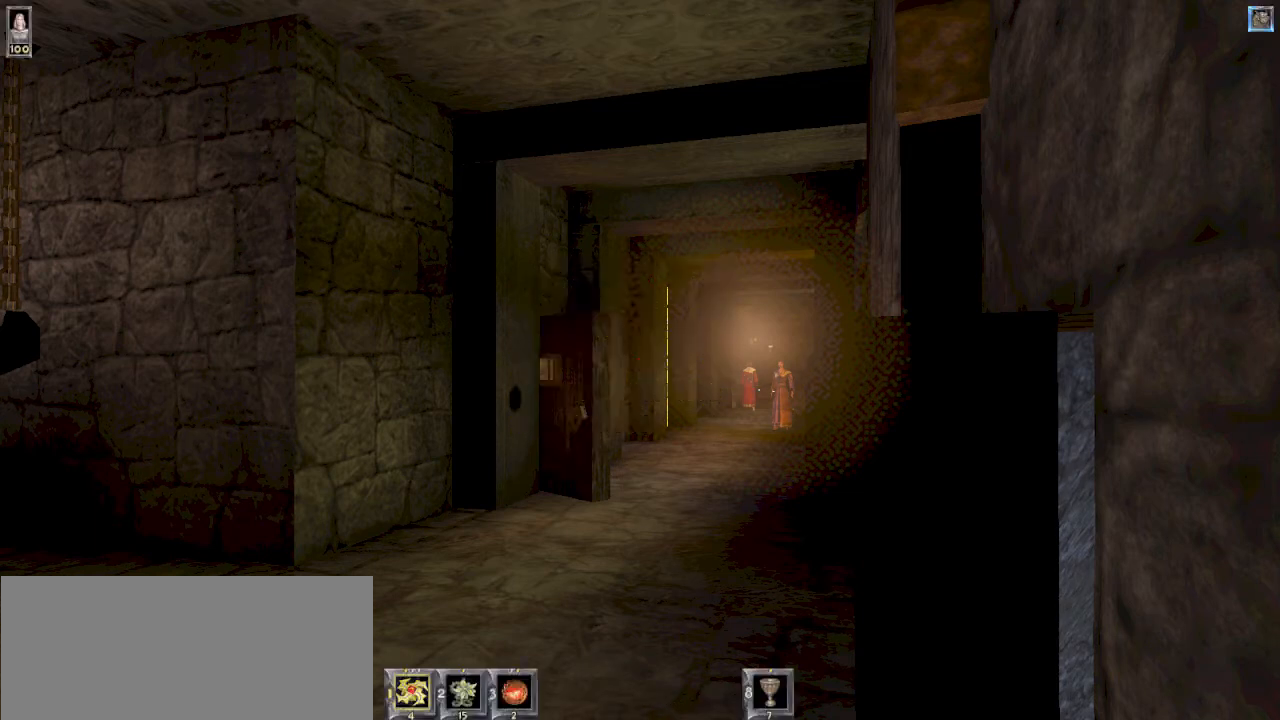
Gameplay with keyboard and mouse; each line is a JSON object with the keys and mouse buttons held at the frame after it. "events" lists presses ("down") and releases ("up") of "1", "2", "3", "4", "5", "6", "8", "a", "ctrl", "d", "e", "escape", "q", "r", "s", "space", "w" and "mouse_wheel" between this image and that frame as [ms after this image, input, new state], when the widget could be followed in between. "mouse_wheel" = the "wheel" button of the "mouse" list. No other keys are recorded. "wheel" means that the mouse wheel is clicked or scrolled. Mouse movement is not recorded.
{"keys": [], "mouse": [], "events": []}
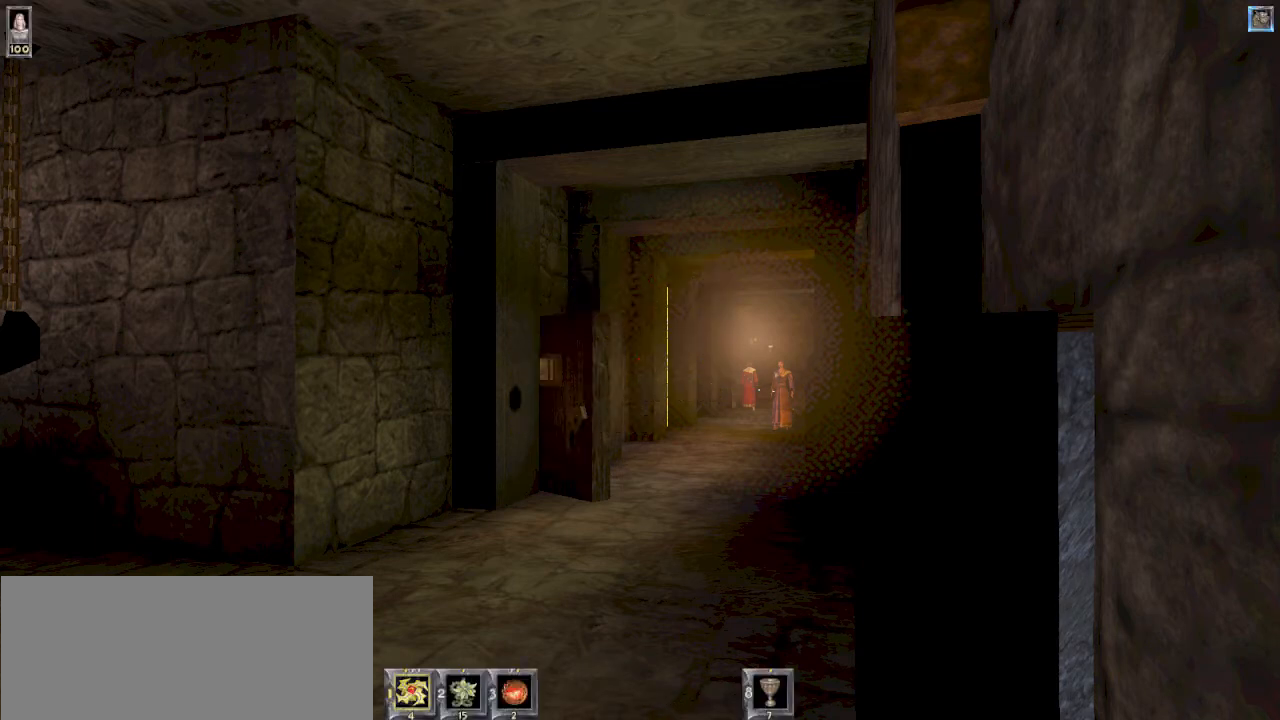
{"keys": [], "mouse": [], "events": []}
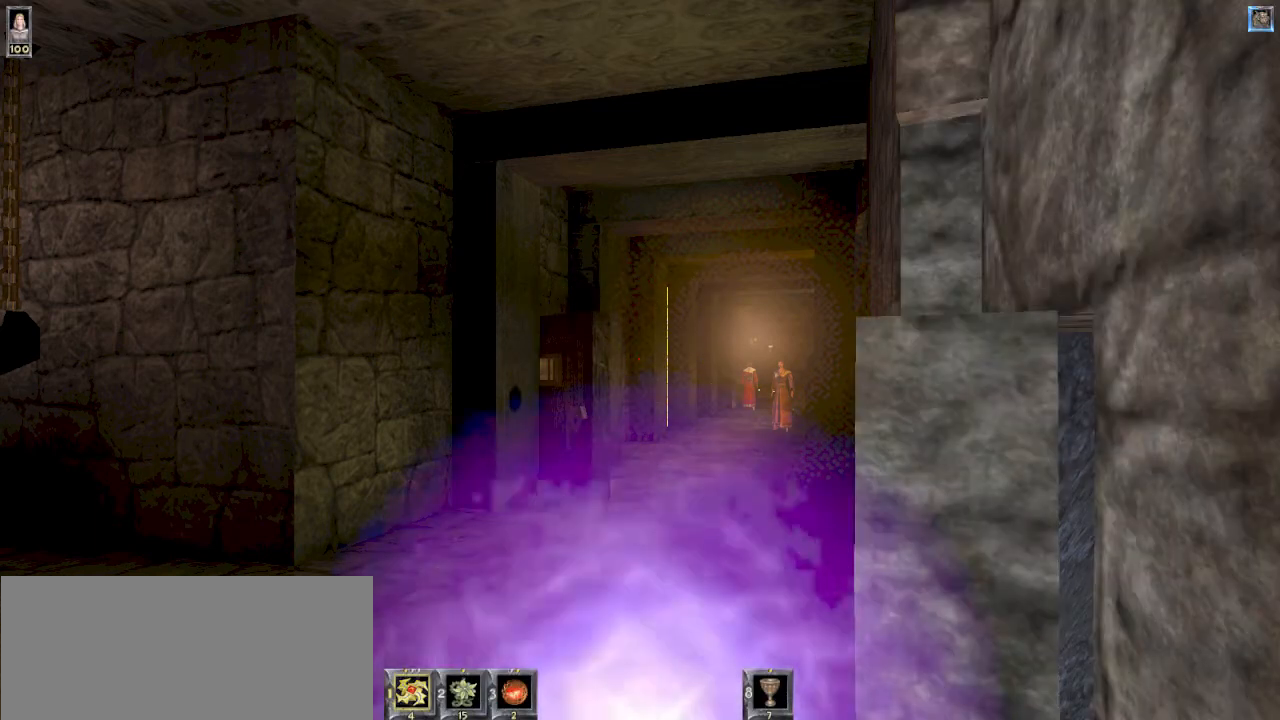
{"keys": [], "mouse": [], "events": []}
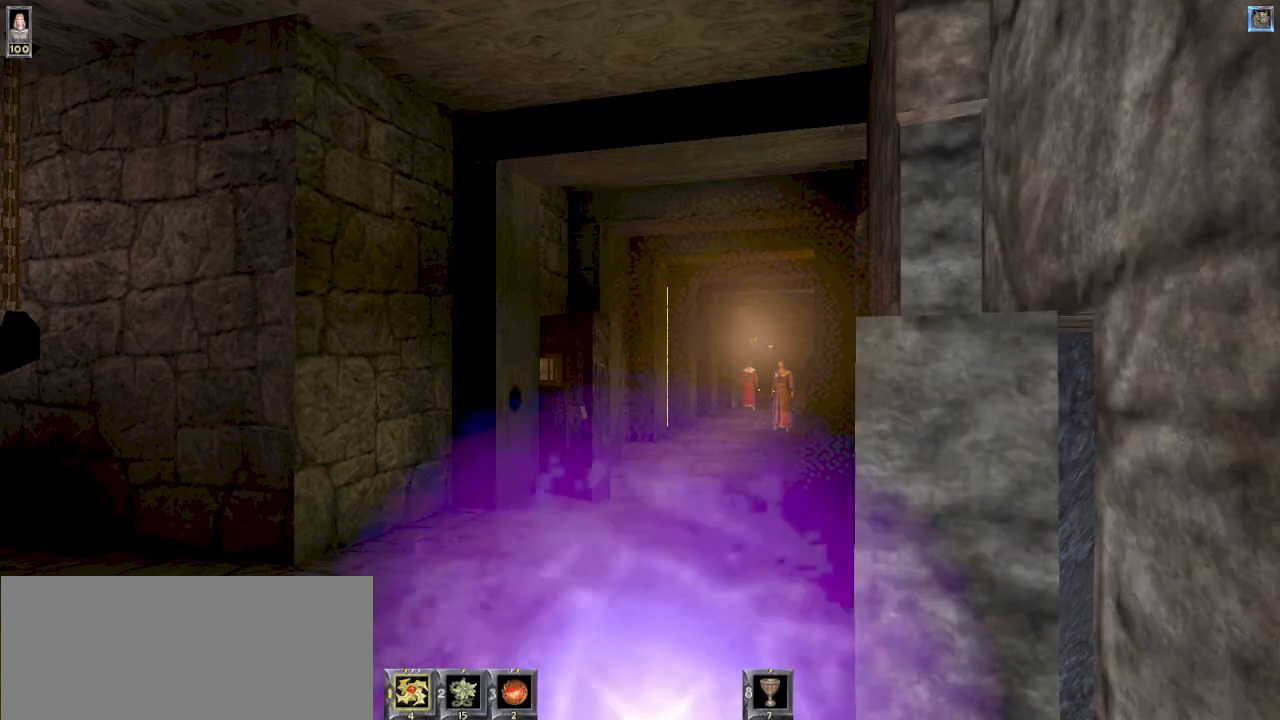
{"keys": ["s"], "mouse": [], "events": [[300, "s", "down"]]}
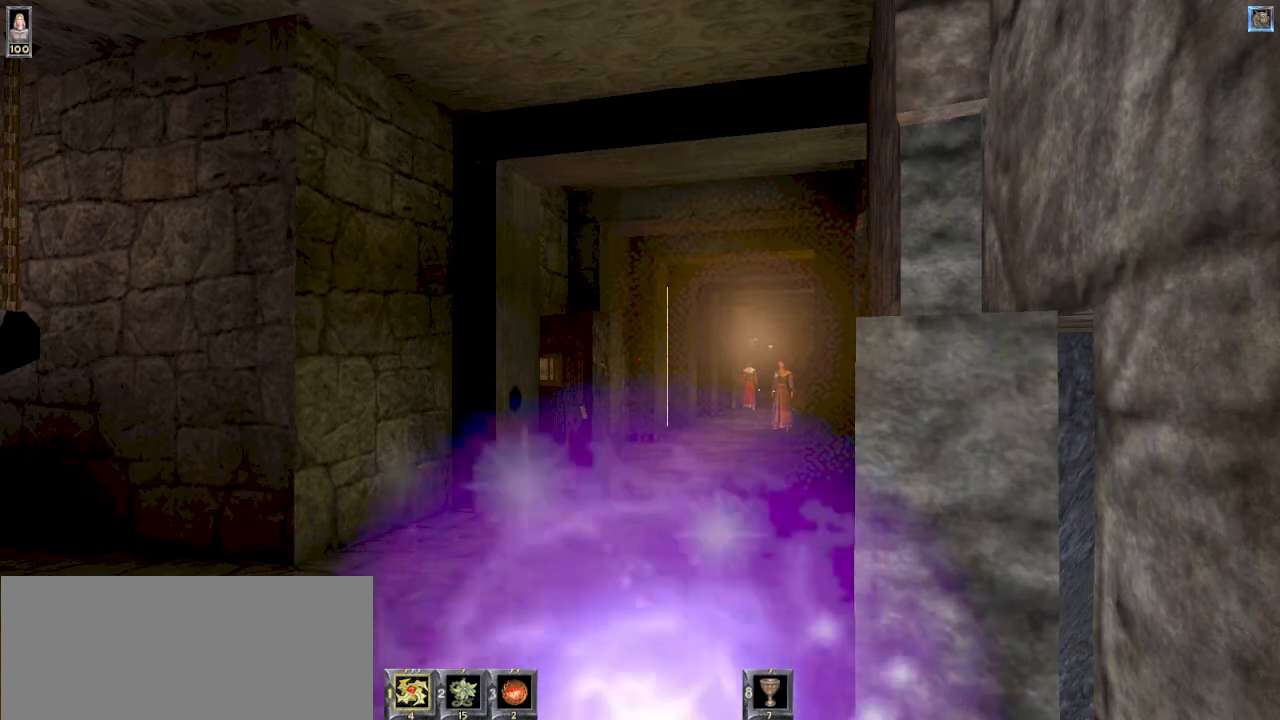
{"keys": ["s"], "mouse": [], "events": []}
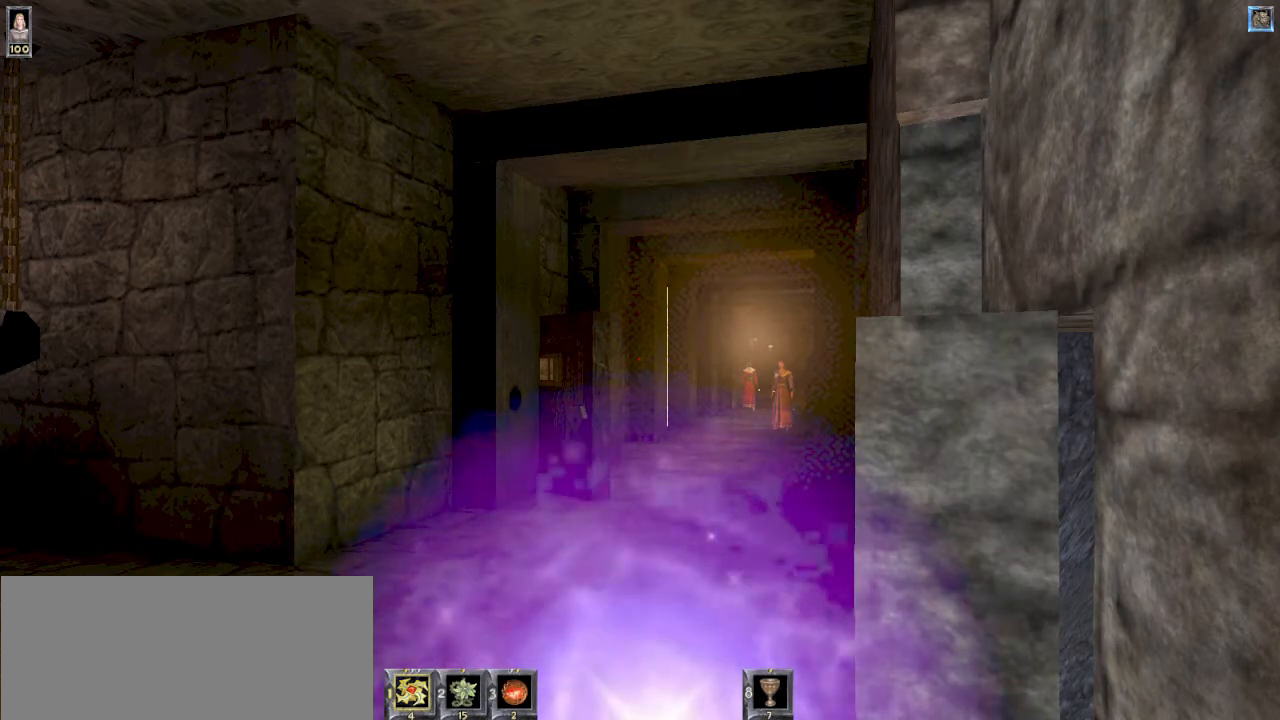
{"keys": [], "mouse": [], "events": [[234, "s", "up"]]}
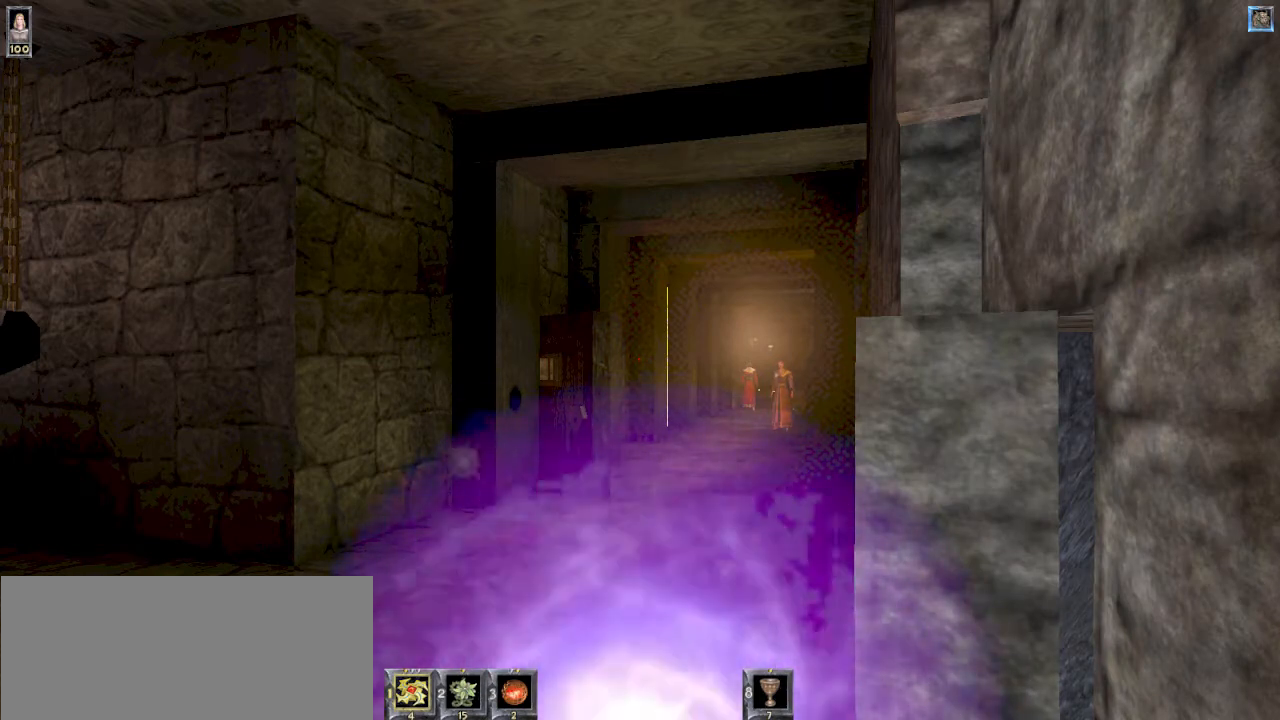
{"keys": [], "mouse": [], "events": []}
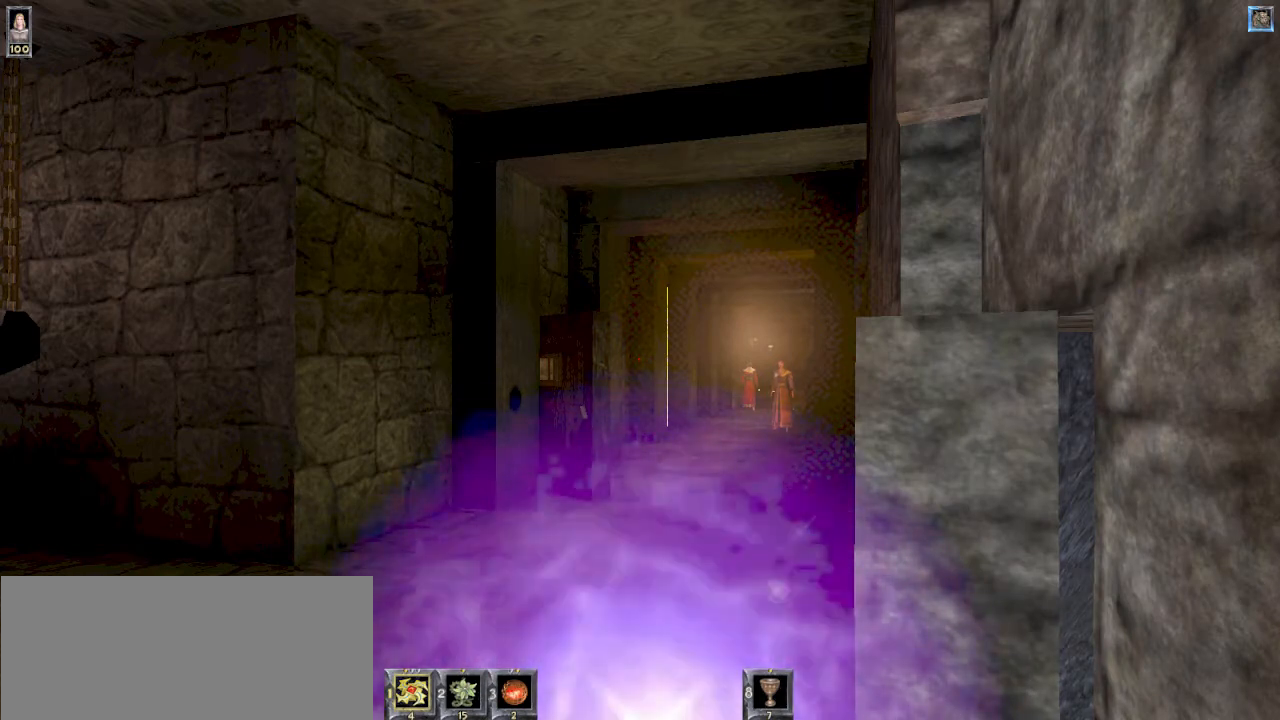
{"keys": [], "mouse": [], "events": []}
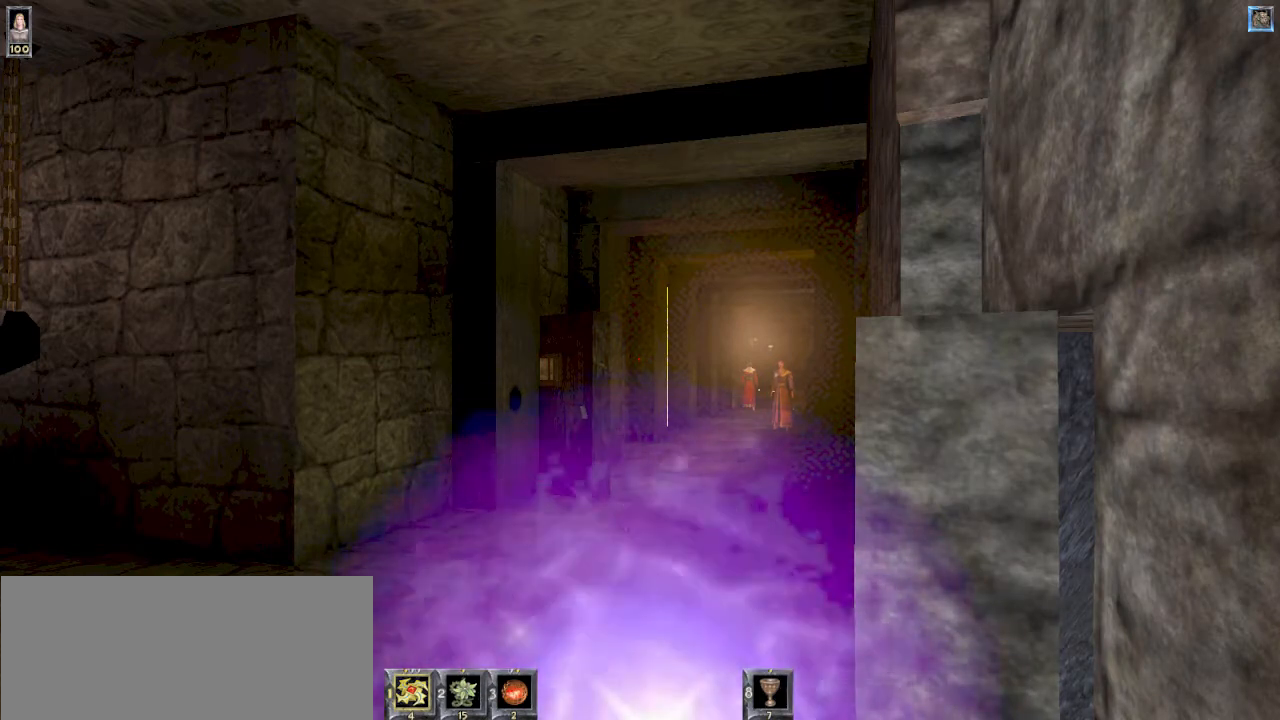
{"keys": [], "mouse": [], "events": []}
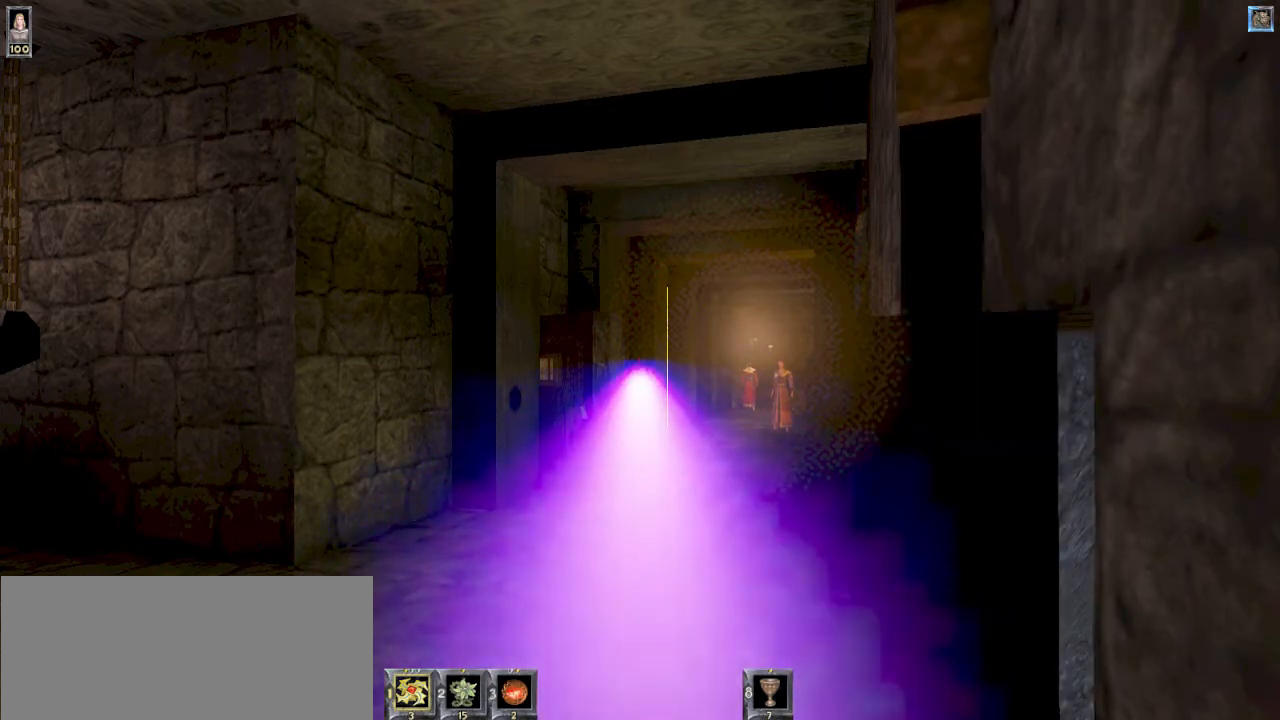
{"keys": [], "mouse": [], "events": []}
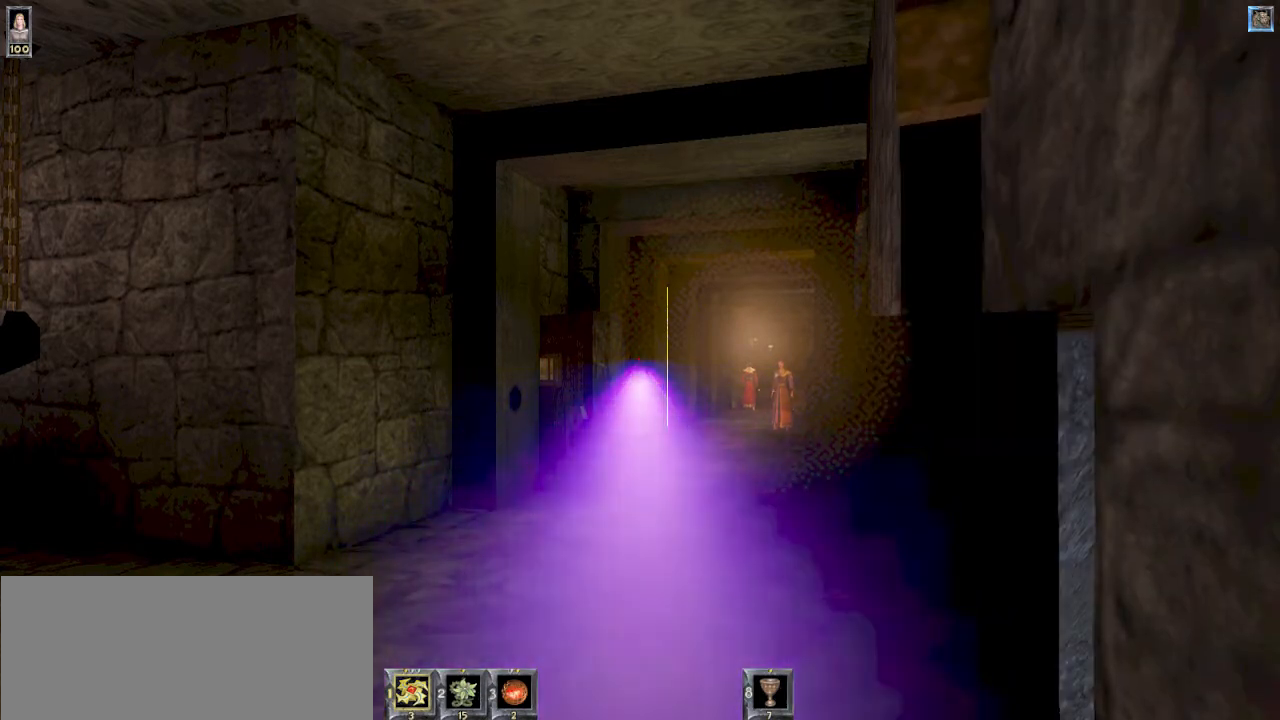
{"keys": [], "mouse": [], "events": []}
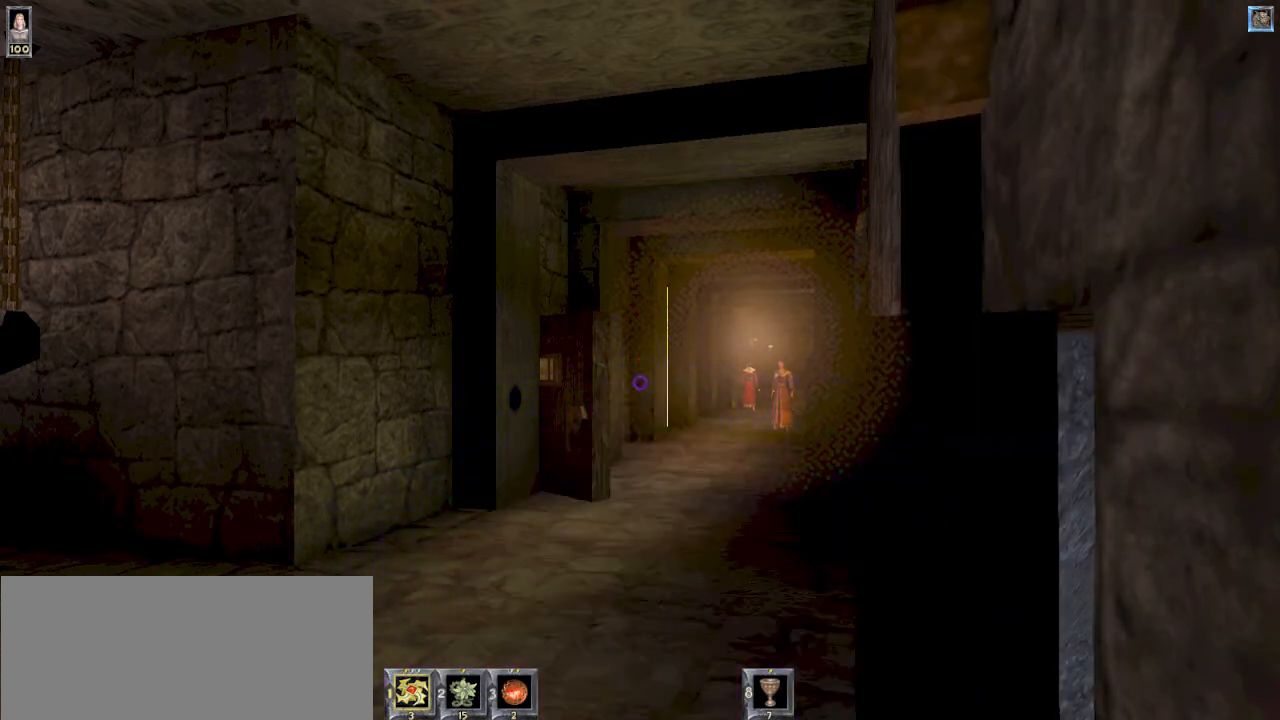
{"keys": [], "mouse": [], "events": []}
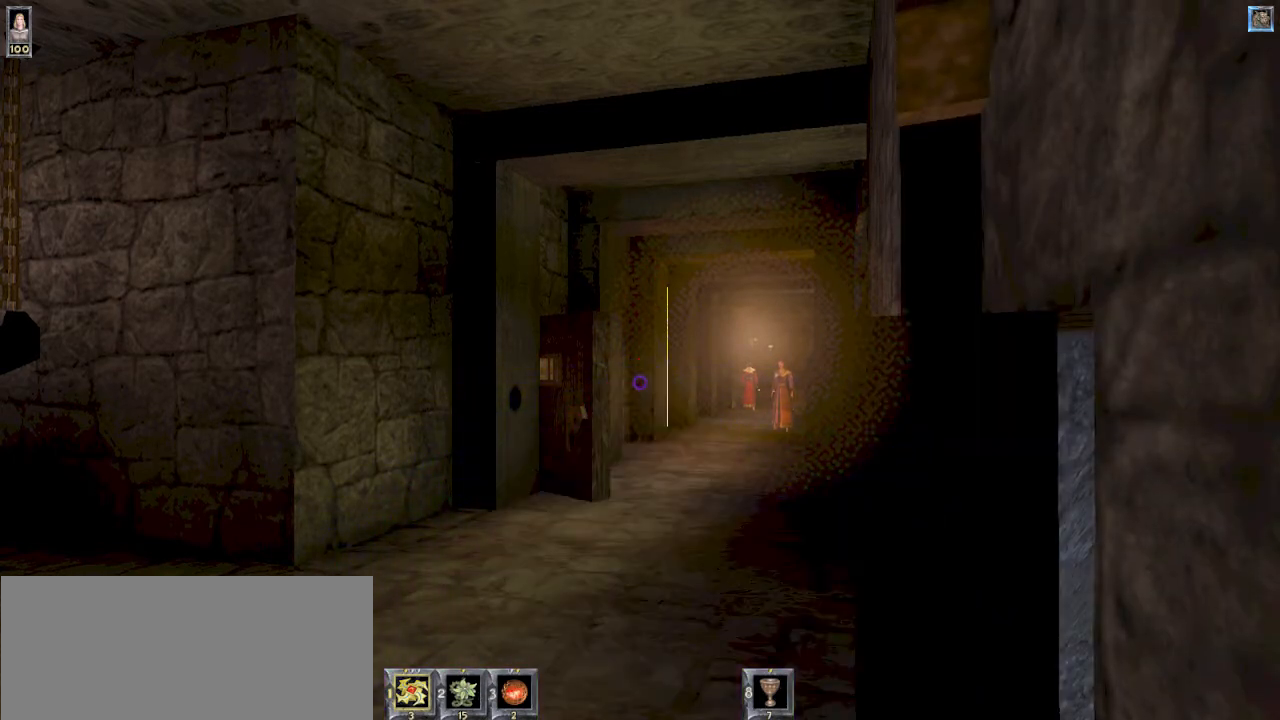
{"keys": [], "mouse": [], "events": []}
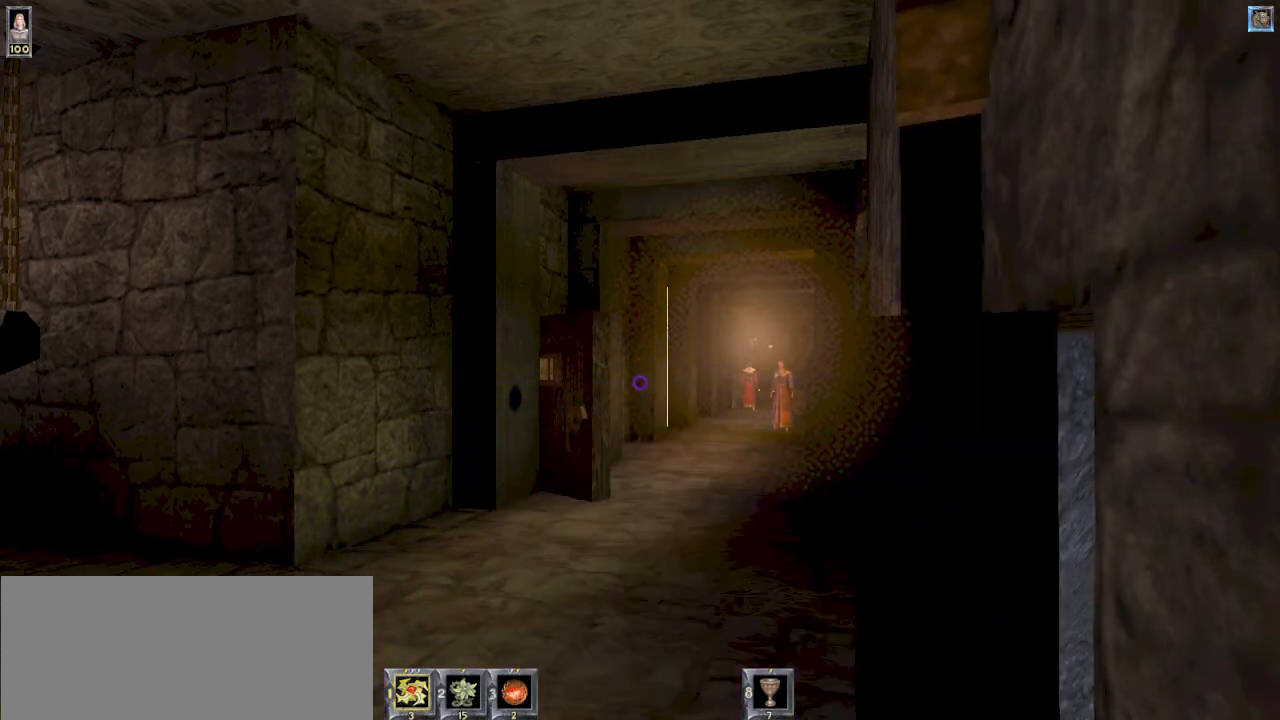
{"keys": [], "mouse": [], "events": [[234, "s", "down"], [500, "s", "up"]]}
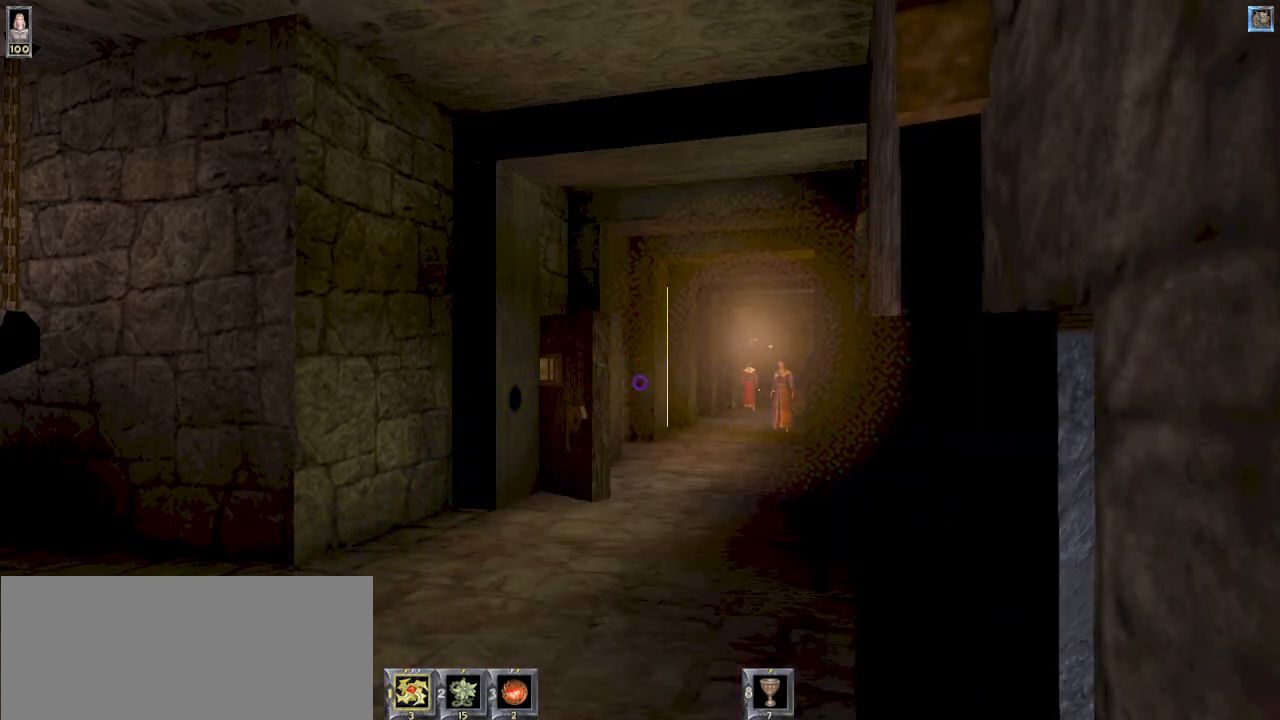
{"keys": [], "mouse": [], "events": []}
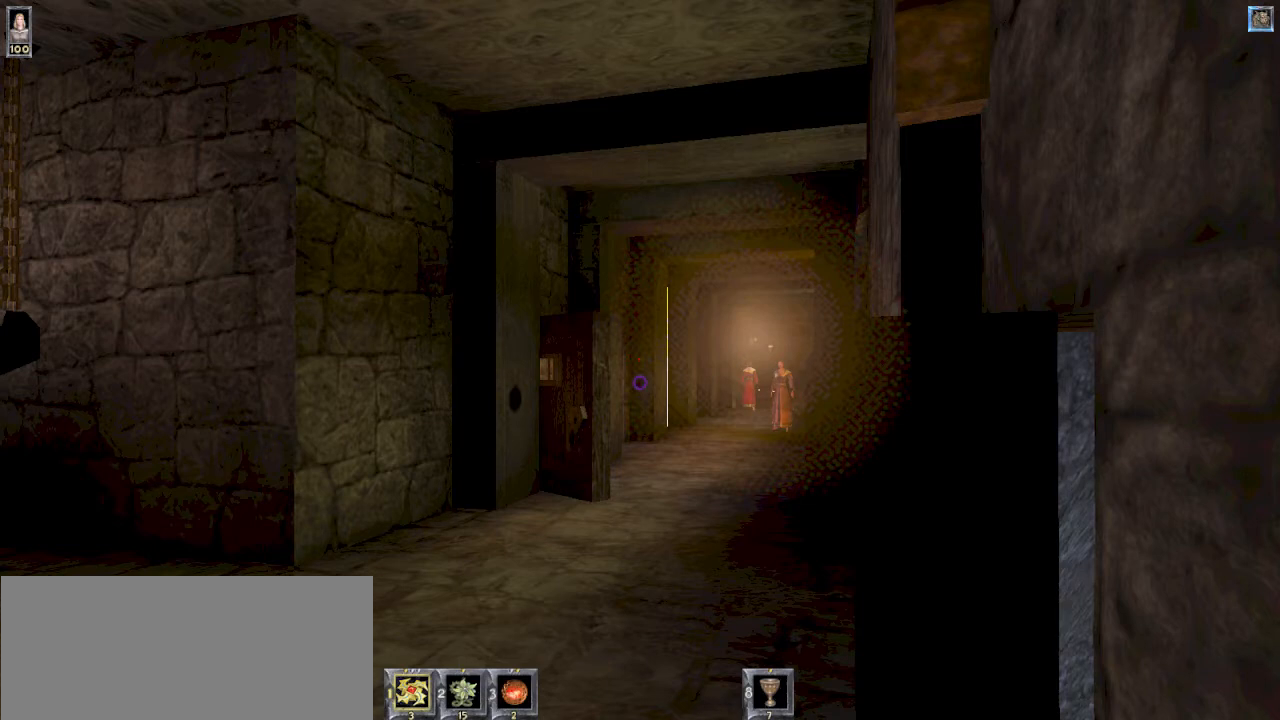
{"keys": [], "mouse": [], "events": [[367, "e", "down"], [434, "e", "up"]]}
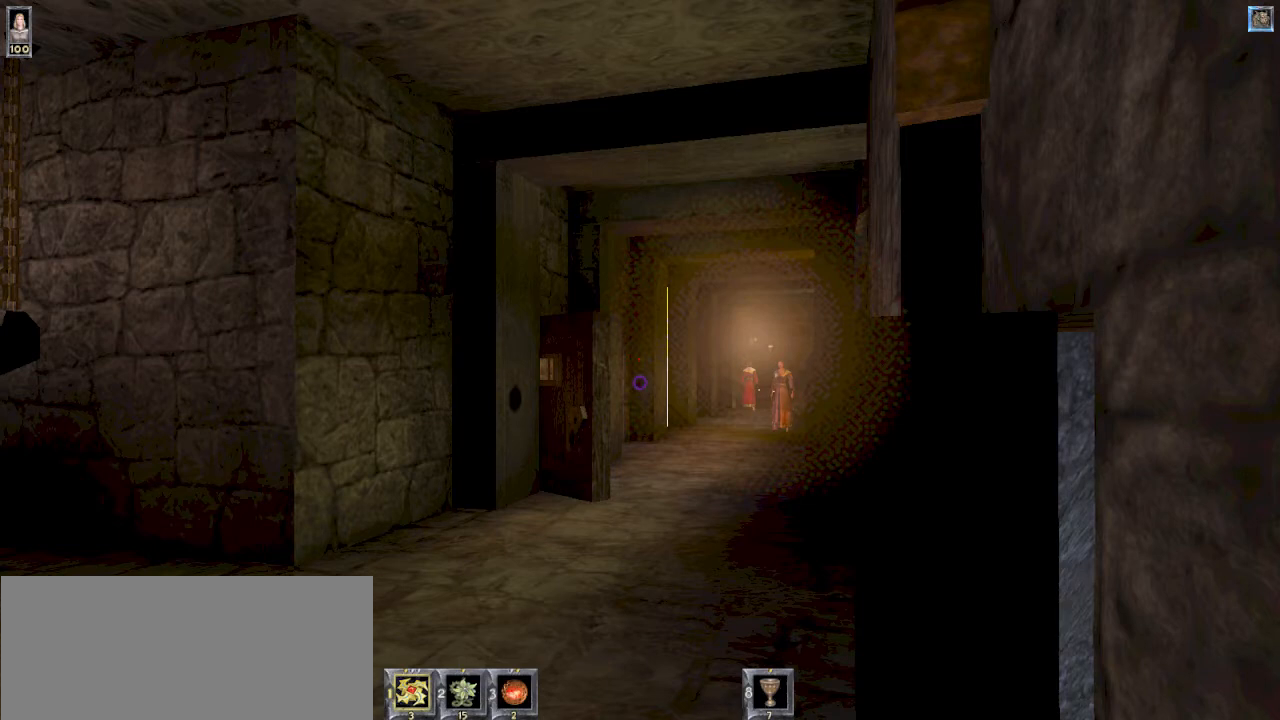
{"keys": [], "mouse": [], "events": []}
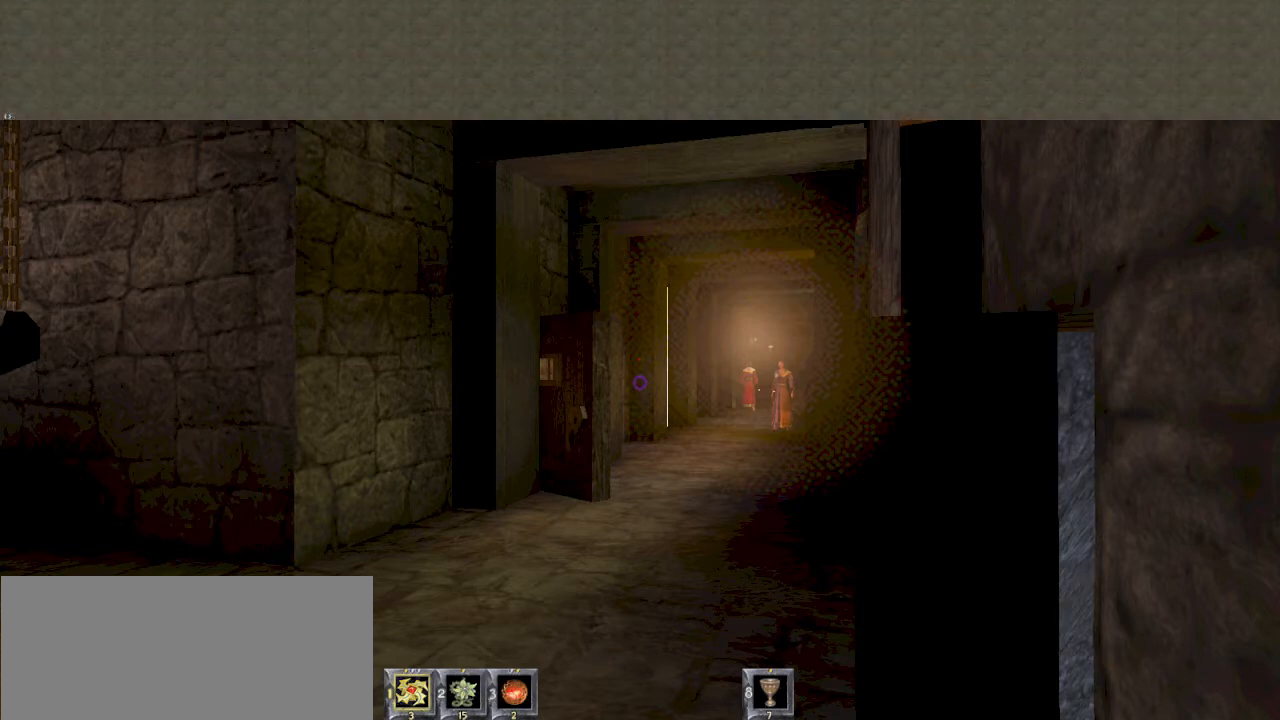
{"keys": [], "mouse": [], "events": []}
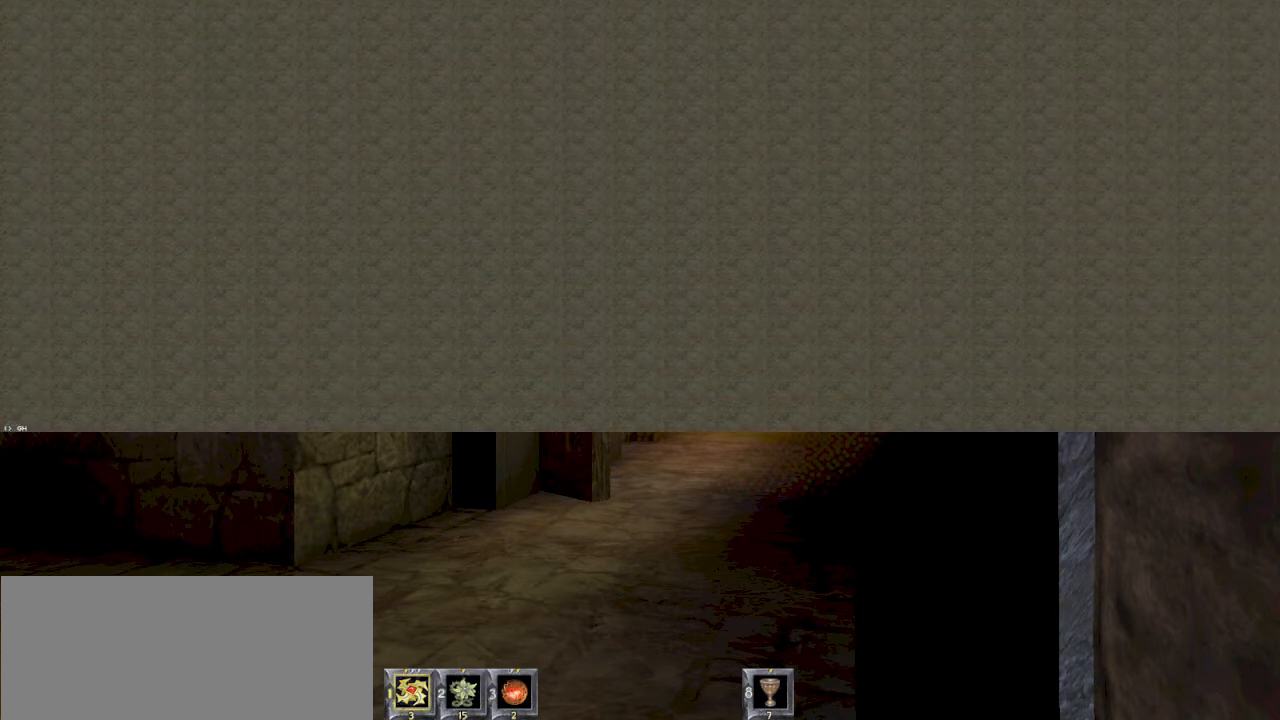
{"keys": [], "mouse": [], "events": [[67, "s", "down"], [167, "s", "up"]]}